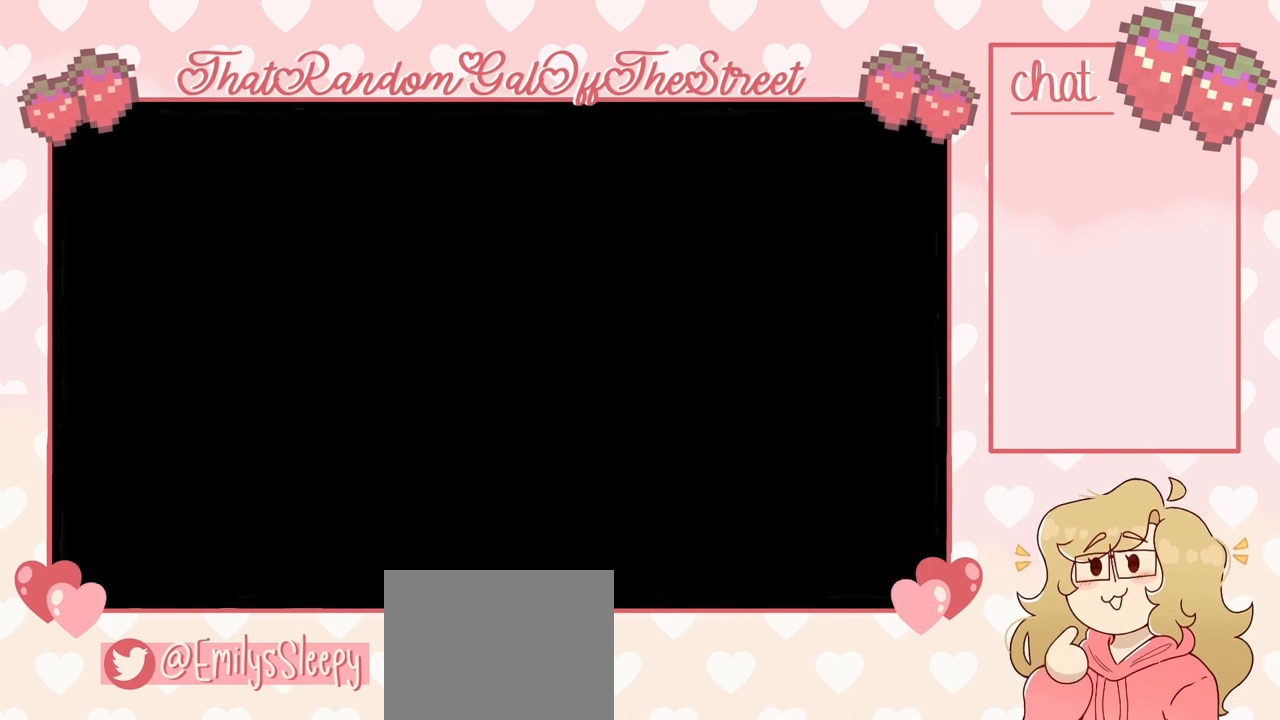
Gameplay with a controller (Xbox layout); each line is a JSON object with the inputs held at the frame after it. "events" lists button and stick changes between this image and that frame as [ms after this image, input, new state], when the widget could be followed in between.
{"buttons": [], "left_stick": "center", "right_stick": "center", "events": []}
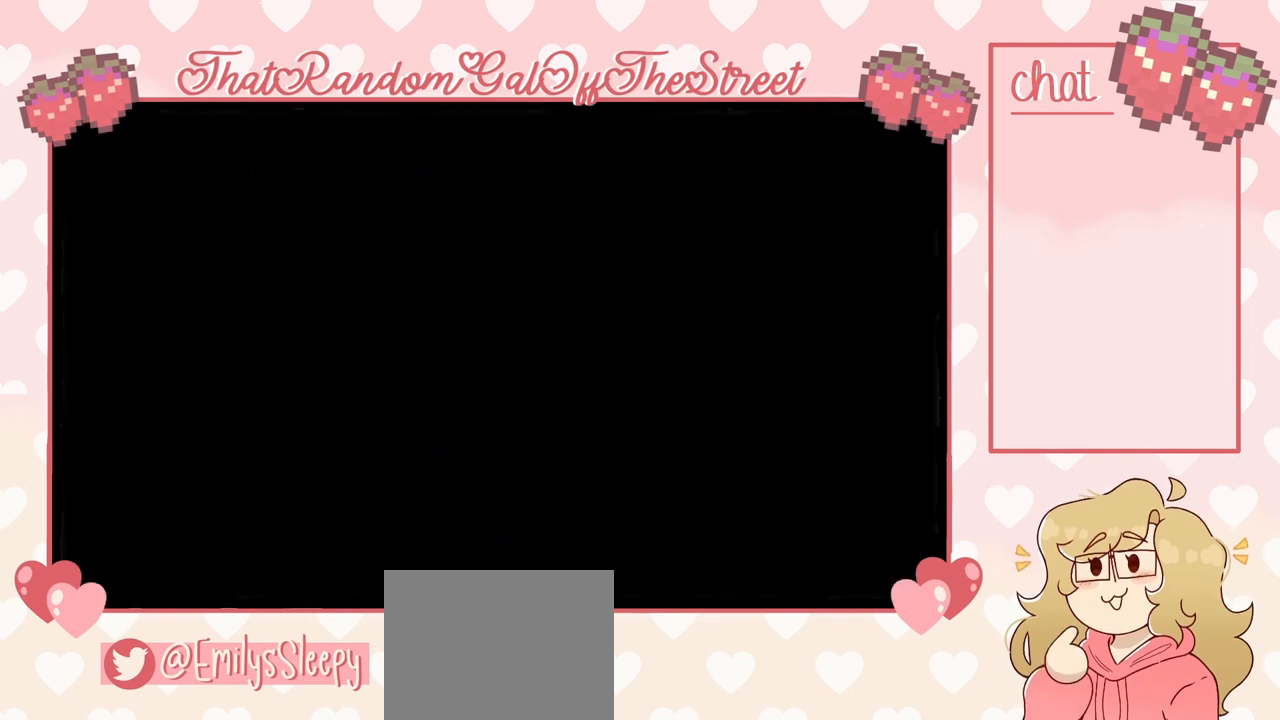
{"buttons": [], "left_stick": "right", "right_stick": "center", "events": [[467, "left_stick", "right"]]}
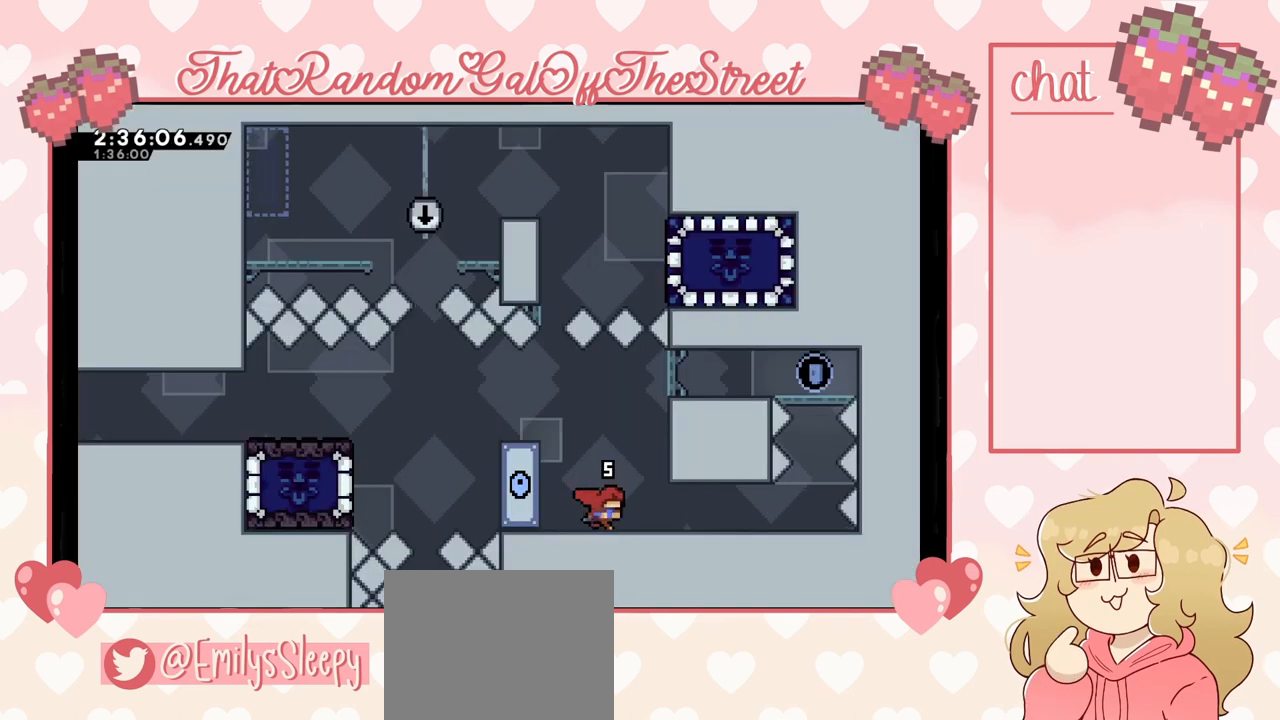
{"buttons": [], "left_stick": "right", "right_stick": "center", "events": []}
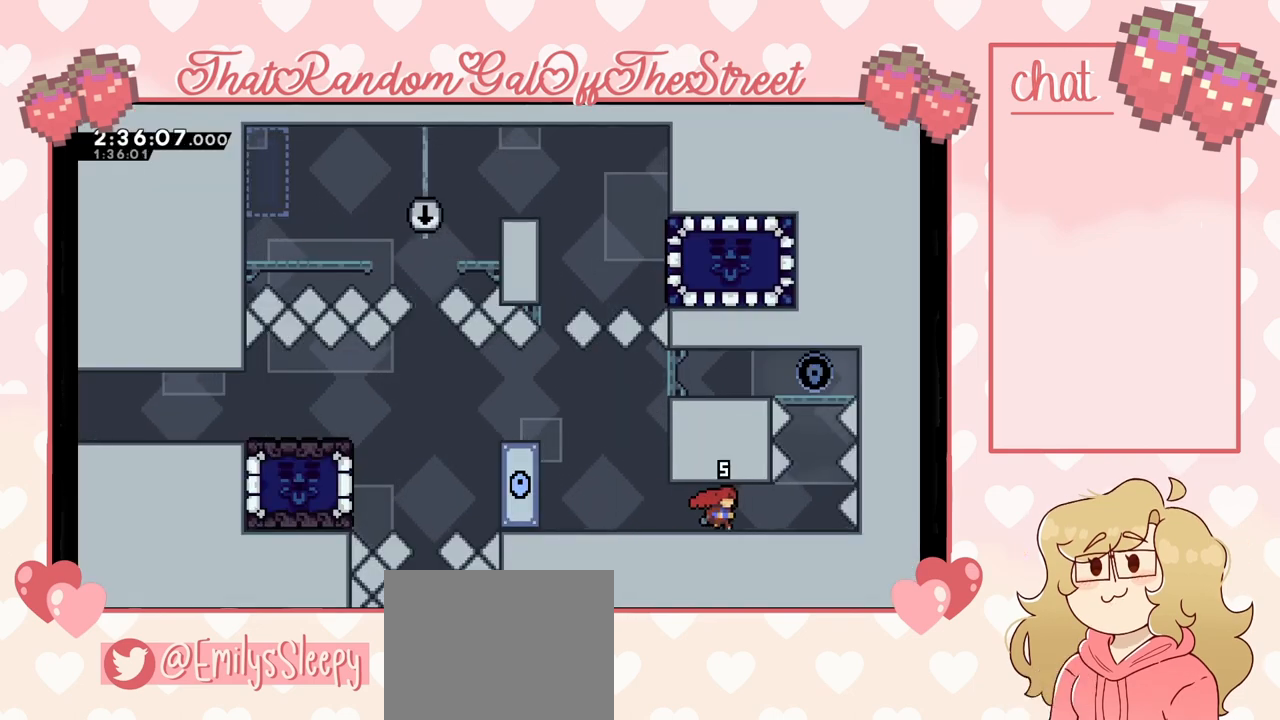
{"buttons": [], "left_stick": "center", "right_stick": "center", "events": [[267, "left_stick", "center"]]}
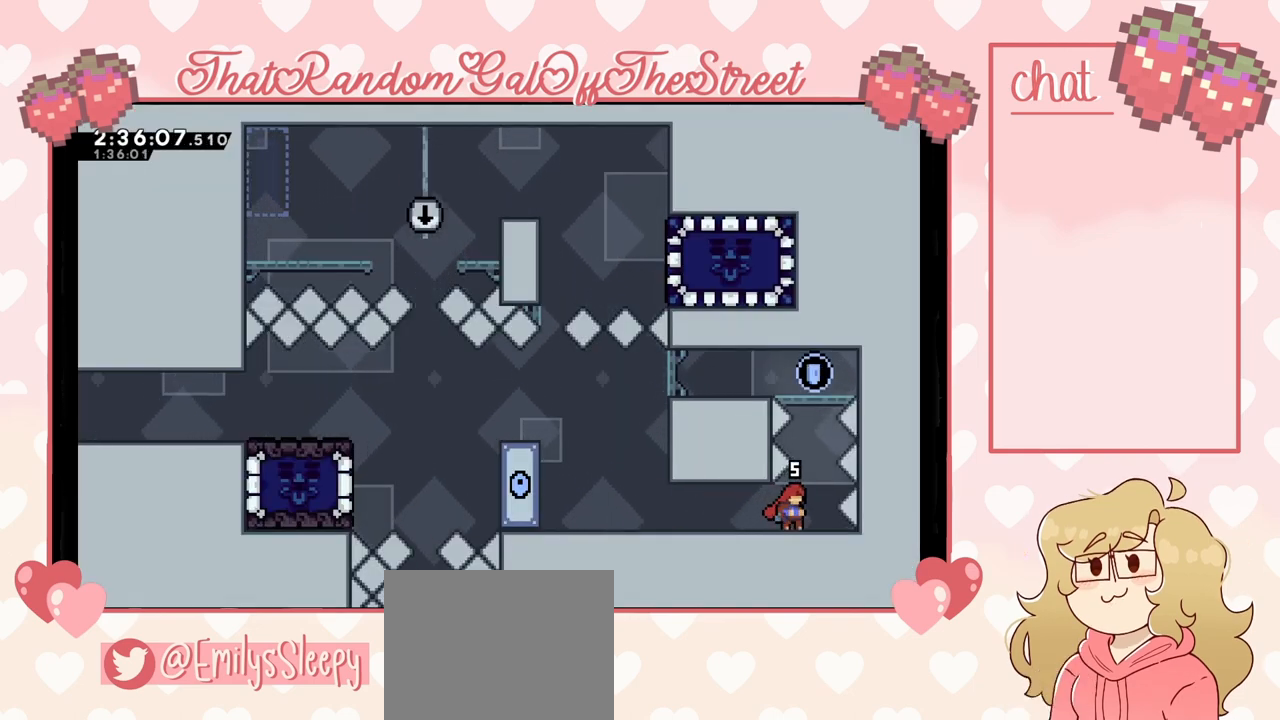
{"buttons": [], "left_stick": "center", "right_stick": "center", "events": [[167, "left_stick", "right"], [267, "left_stick", "center"]]}
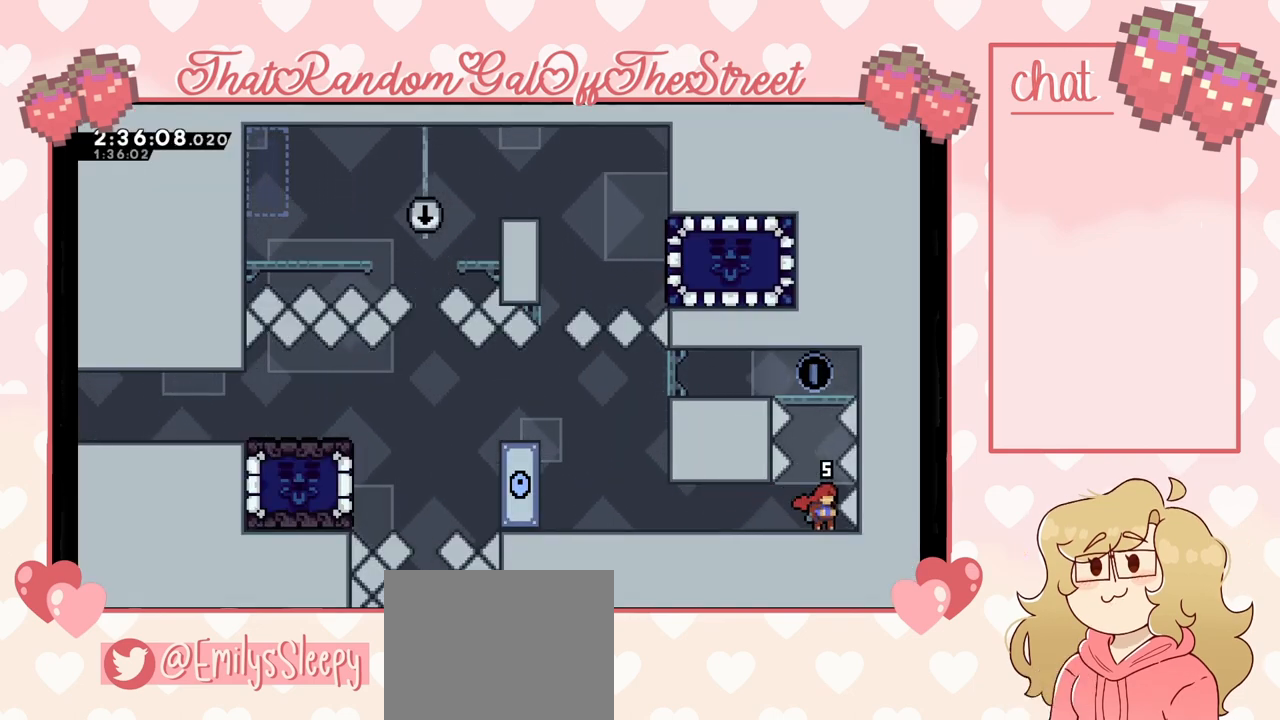
{"buttons": [], "left_stick": "center", "right_stick": "center", "events": [[133, "left_stick", "left"], [267, "left_stick", "center"]]}
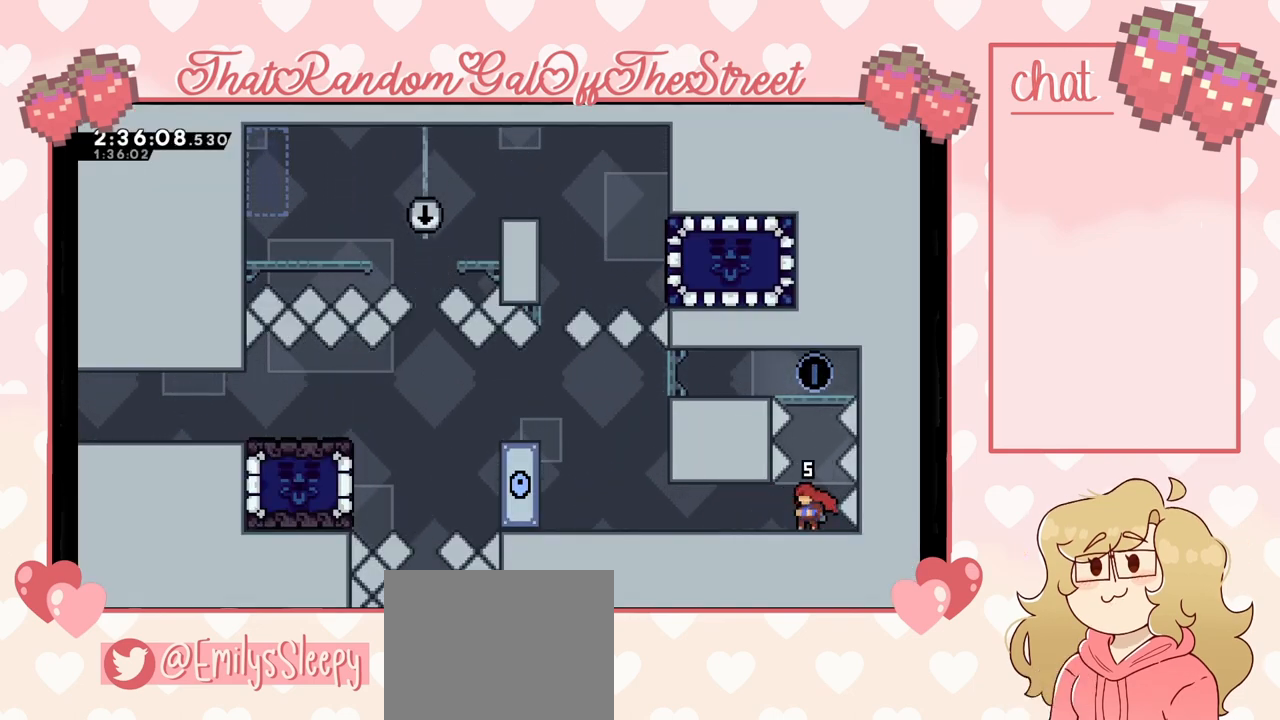
{"buttons": ["X"], "left_stick": "left", "right_stick": "center", "events": [[200, "left_stick", "up"], [267, "X", "down"], [367, "left_stick", "center"], [400, "X", "up"], [433, "left_stick", "left"], [500, "X", "down"]]}
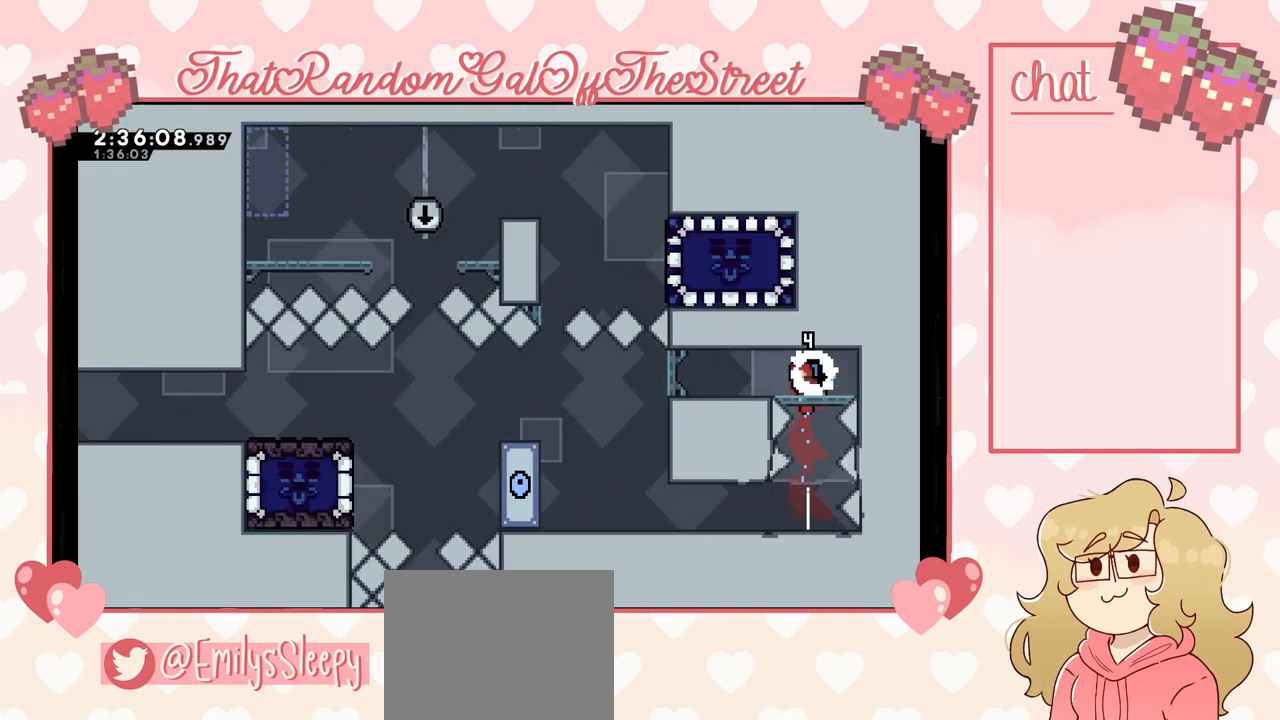
{"buttons": [], "left_stick": "left", "right_stick": "center", "events": [[100, "X", "up"]]}
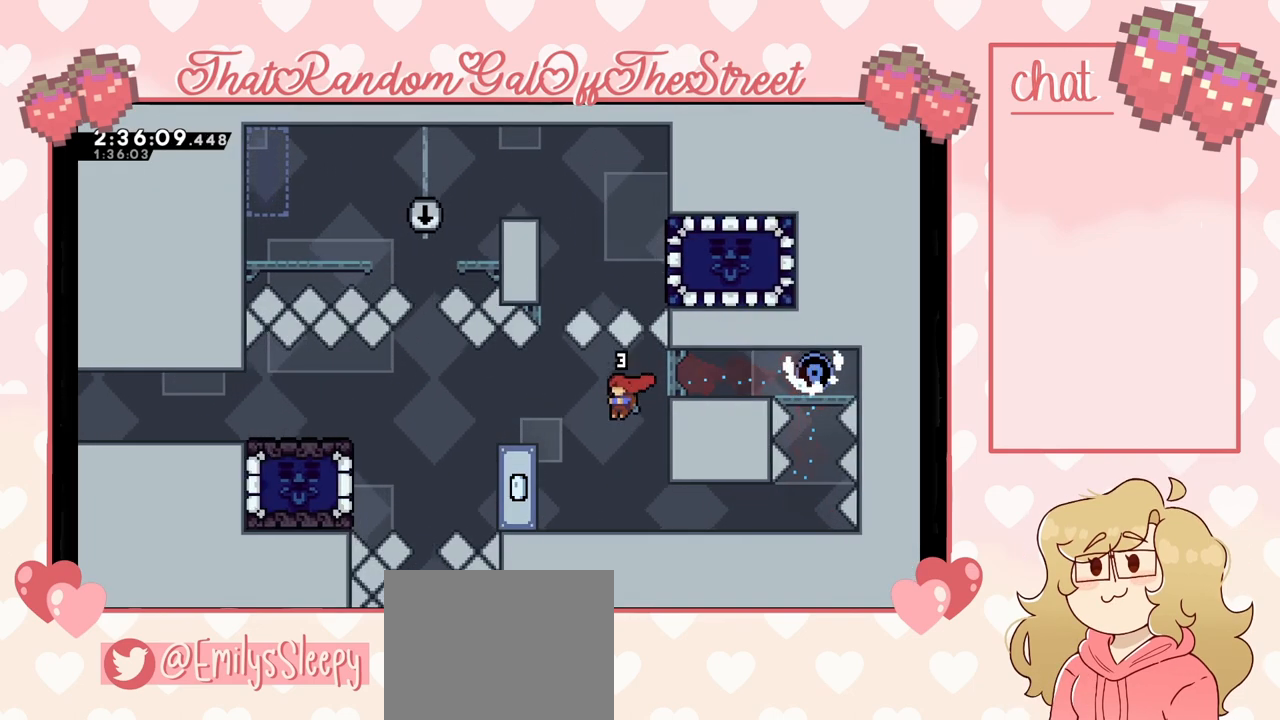
{"buttons": ["L2"], "left_stick": "left", "right_stick": "center", "events": [[267, "A", "down"], [400, "L2", "down"], [467, "A", "up"]]}
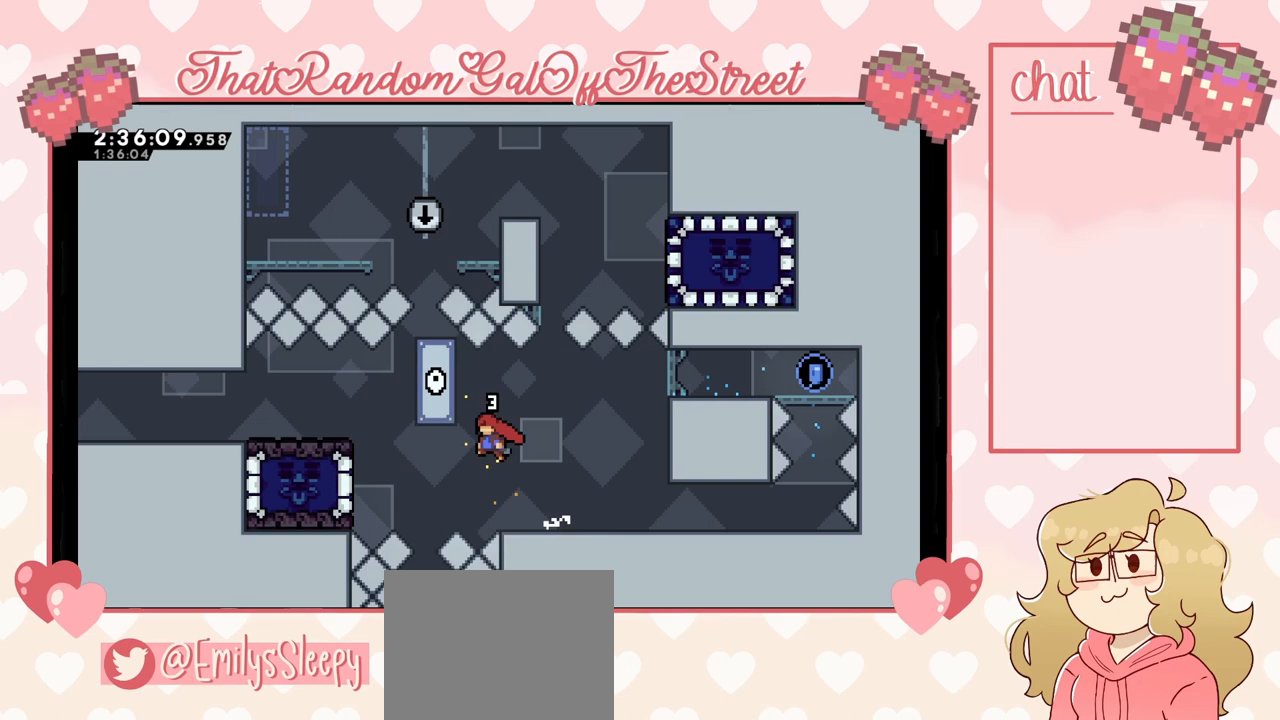
{"buttons": ["A"], "left_stick": "center", "right_stick": "center", "events": [[167, "left_stick", "up-right"], [233, "L2", "up"], [233, "START", "down"], [233, "left_stick", "center"], [333, "DPAD_DOWN", "down"], [333, "START", "up"], [433, "A", "down"], [433, "DPAD_DOWN", "up"]]}
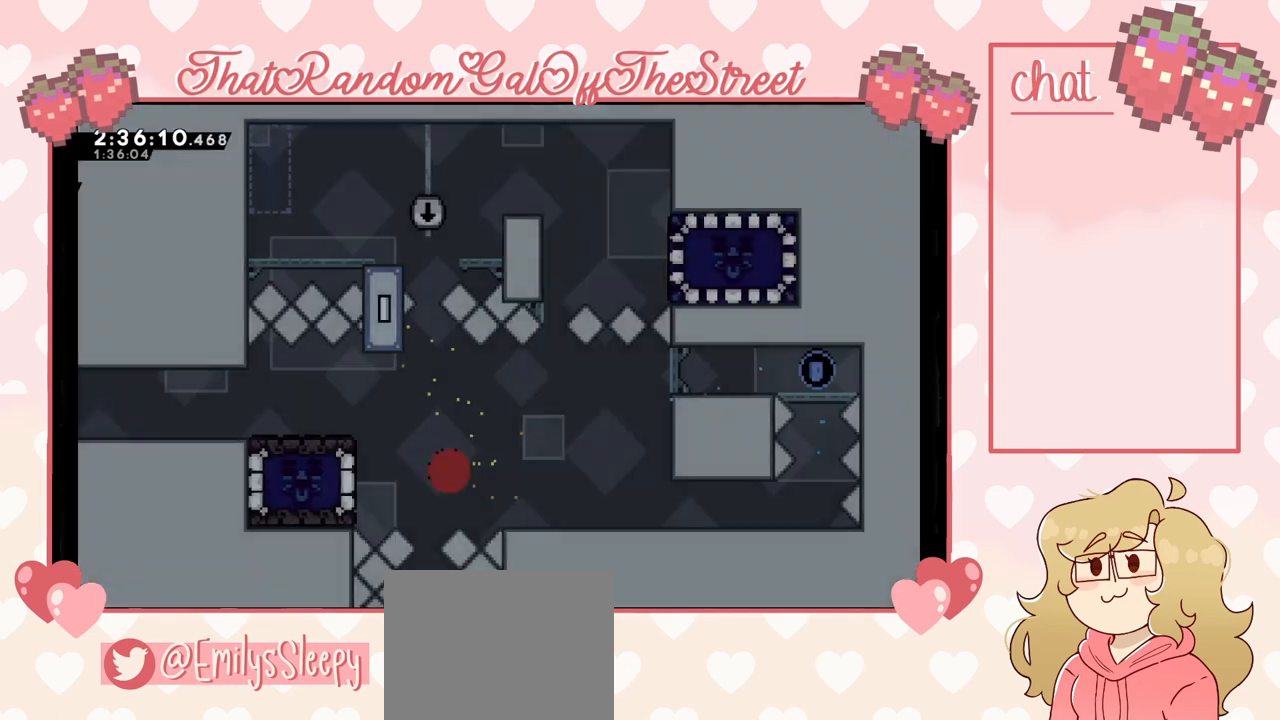
{"buttons": [], "left_stick": "center", "right_stick": "center", "events": [[33, "A", "up"]]}
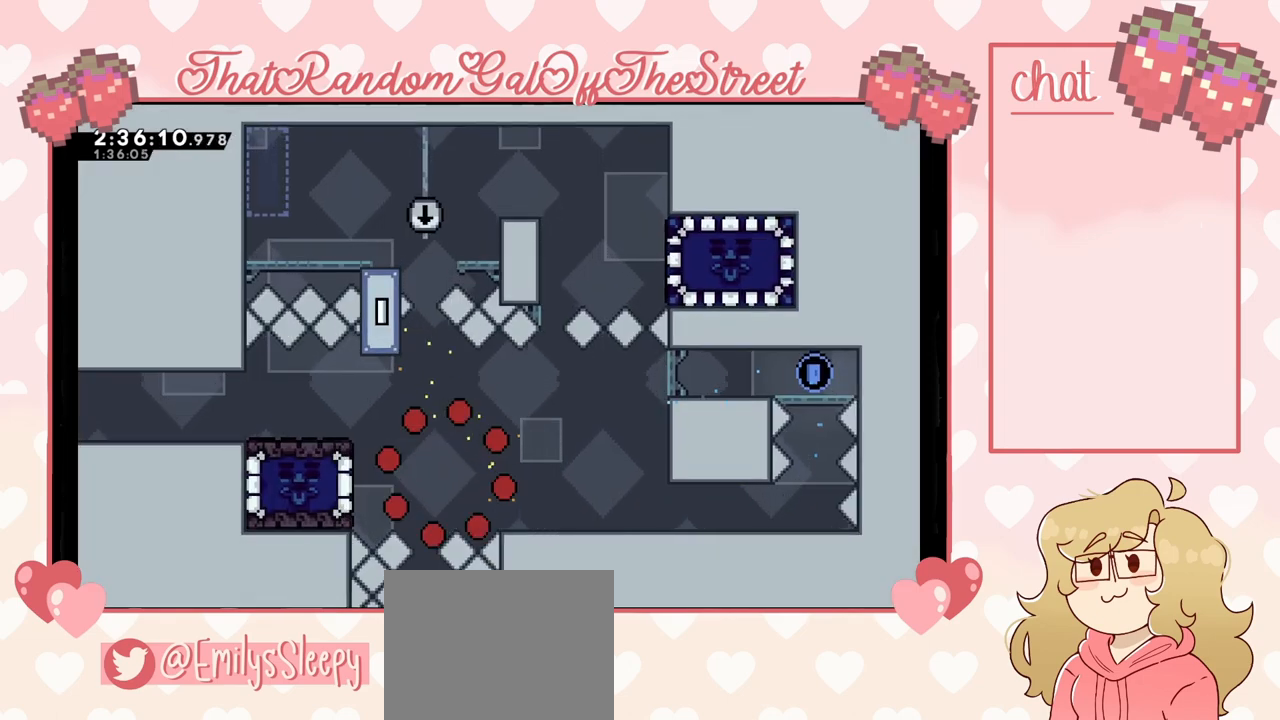
{"buttons": [], "left_stick": "center", "right_stick": "center", "events": []}
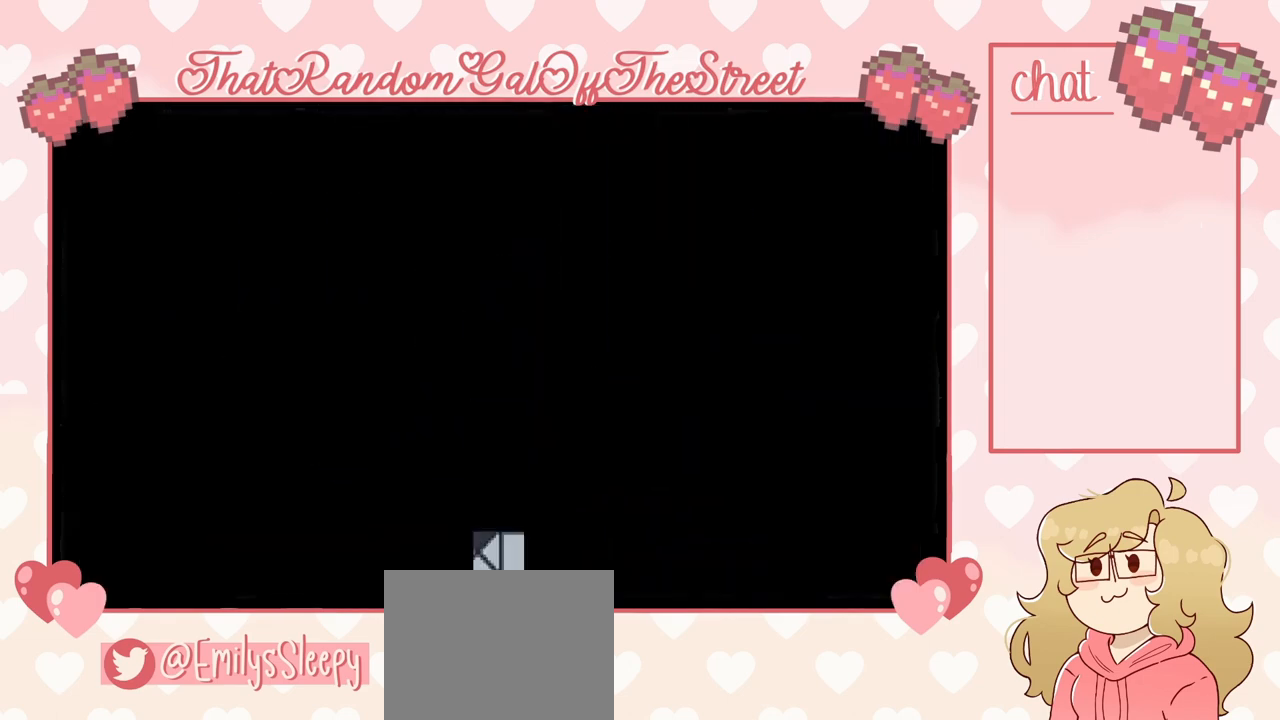
{"buttons": [], "left_stick": "center", "right_stick": "center", "events": []}
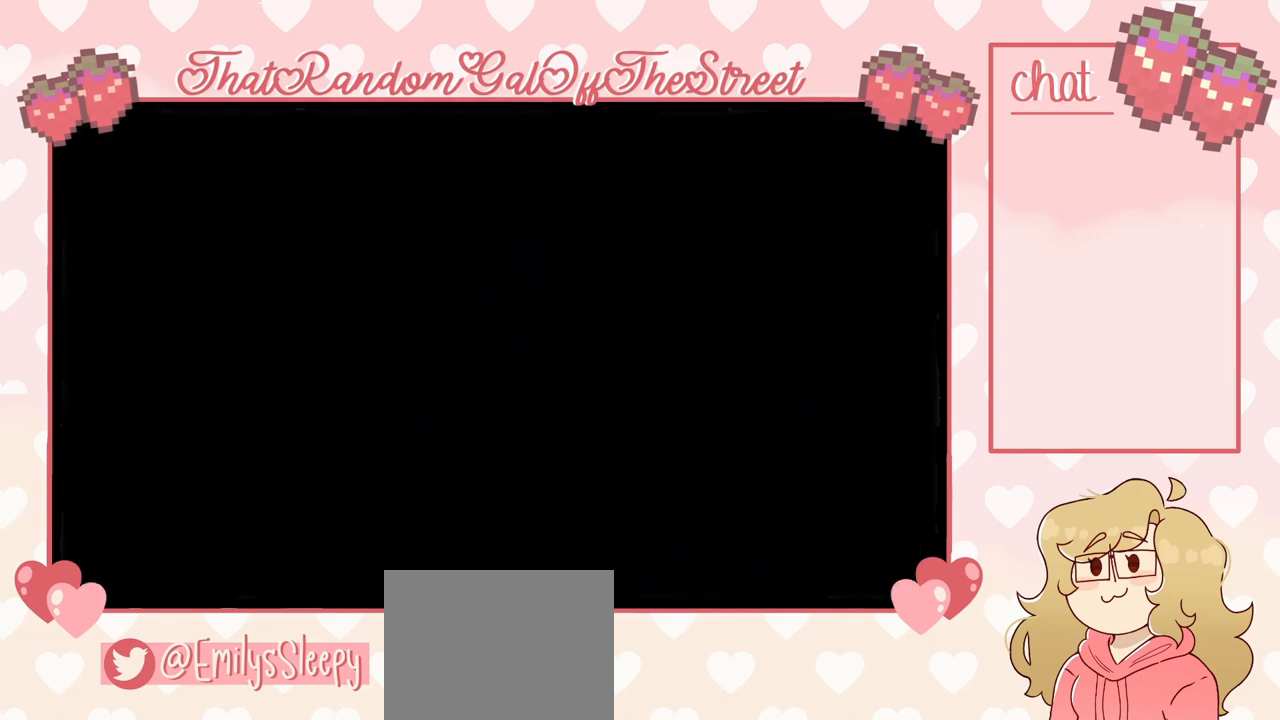
{"buttons": [], "left_stick": "center", "right_stick": "center", "events": []}
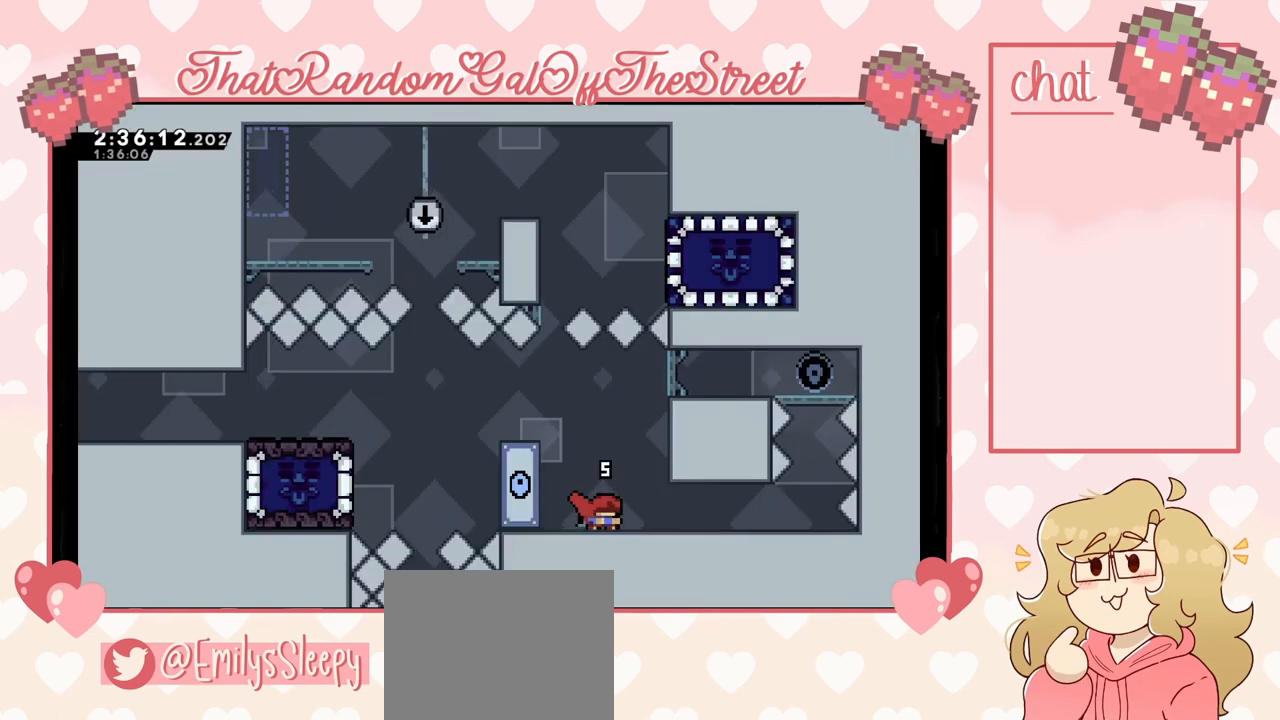
{"buttons": [], "left_stick": "right", "right_stick": "center", "events": [[267, "left_stick", "right"]]}
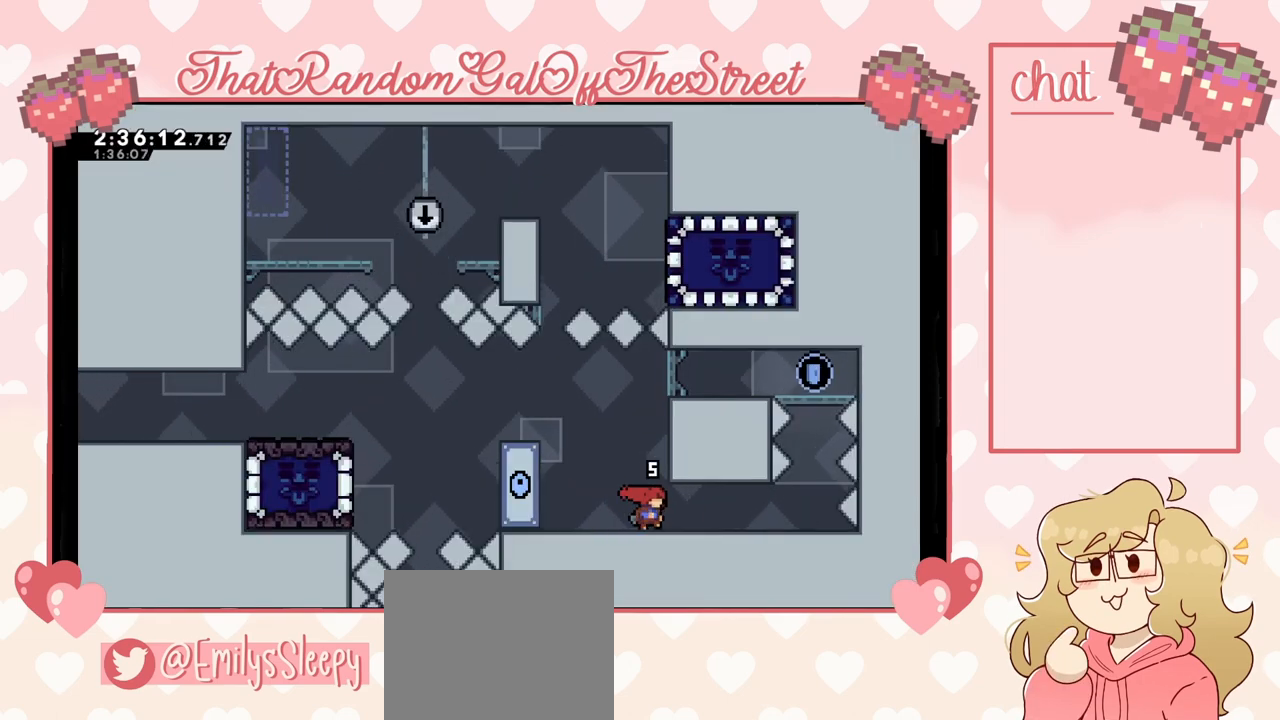
{"buttons": [], "left_stick": "right", "right_stick": "center", "events": []}
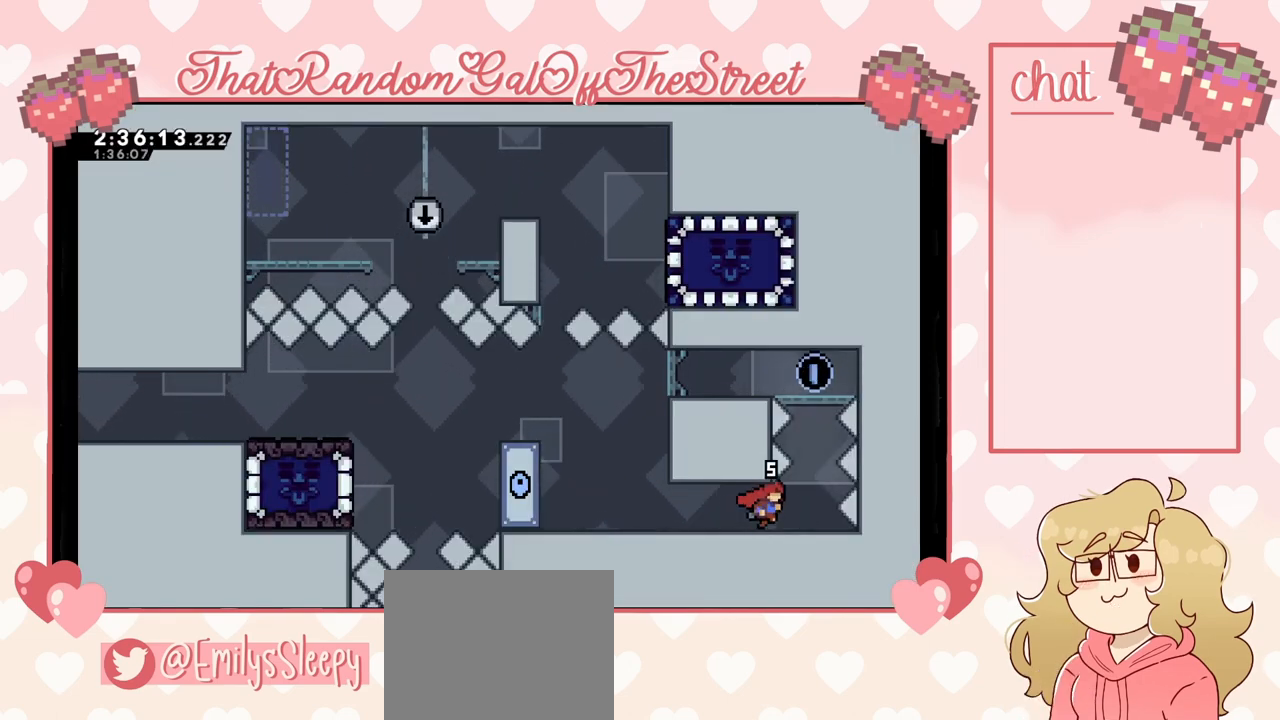
{"buttons": [], "left_stick": "center", "right_stick": "center", "events": [[133, "left_stick", "center"], [333, "left_stick", "right"], [433, "left_stick", "center"]]}
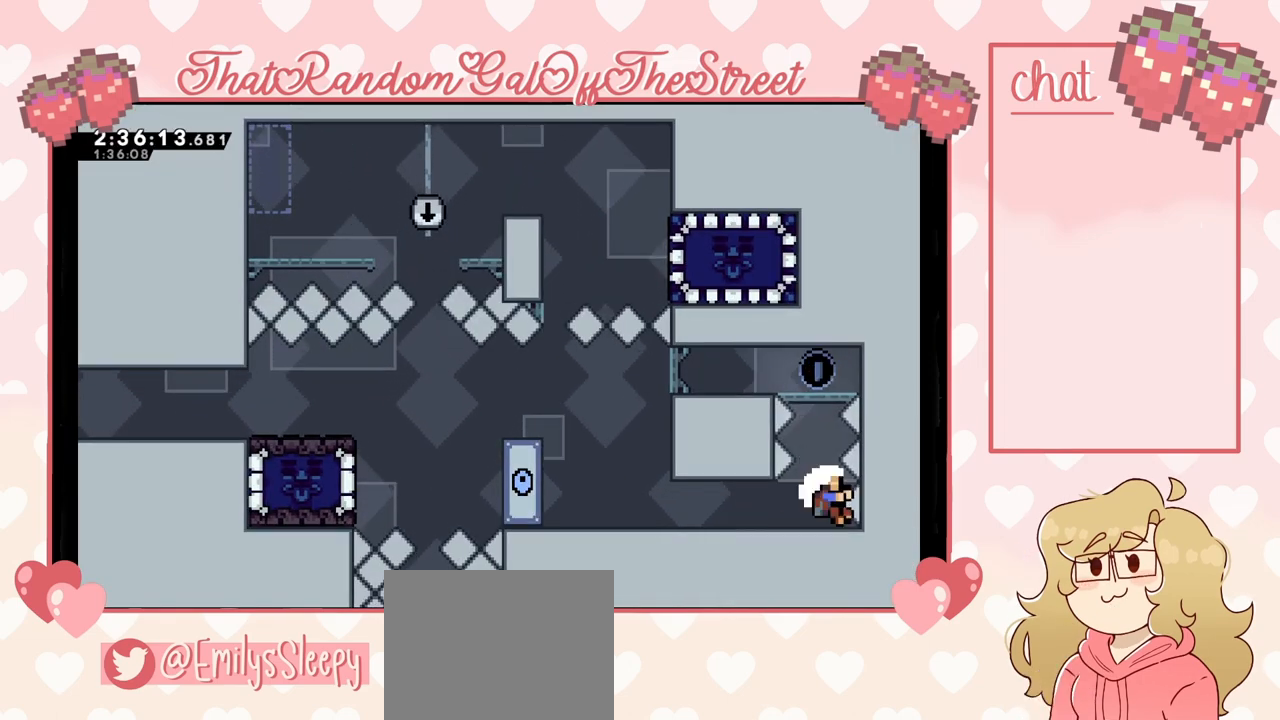
{"buttons": ["A", "B", "X", "Y"], "left_stick": "center", "right_stick": "center", "events": [[433, "Y", "down"], [467, "B", "down"], [467, "X", "down"], [500, "A", "down"]]}
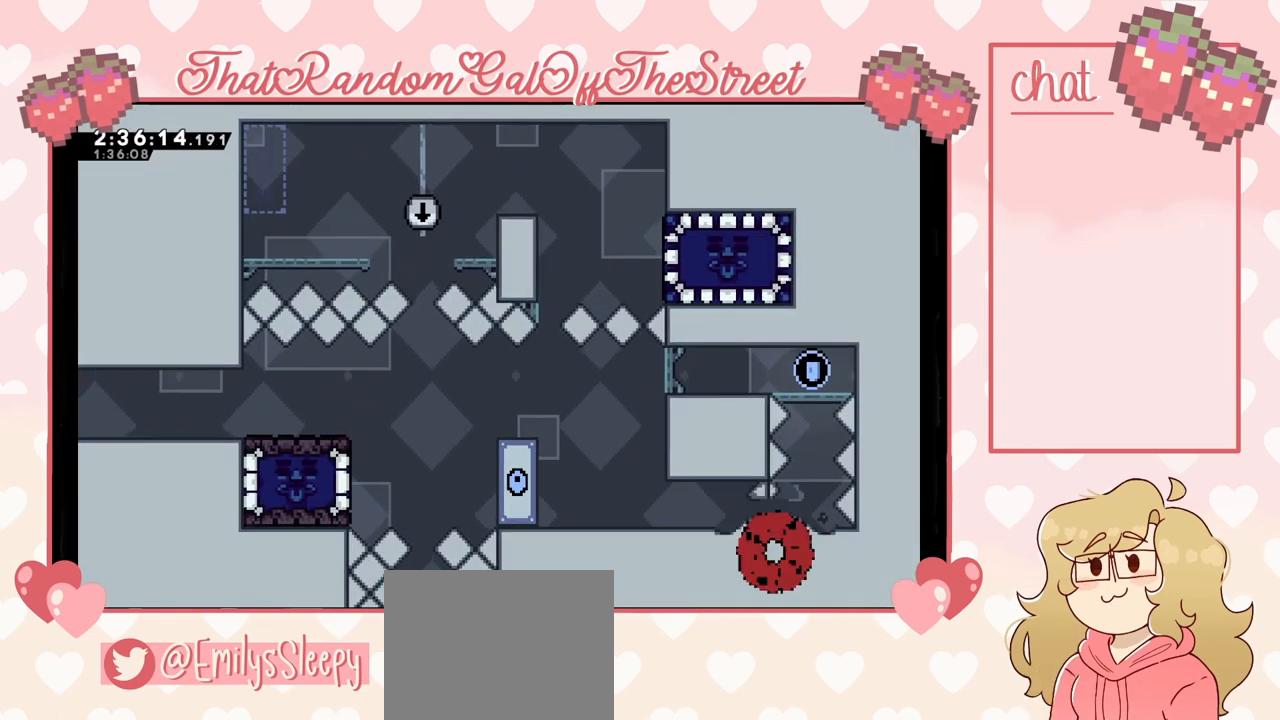
{"buttons": [], "left_stick": "center", "right_stick": "center", "events": [[133, "A", "up"], [133, "B", "up"], [167, "X", "up"], [167, "Y", "up"]]}
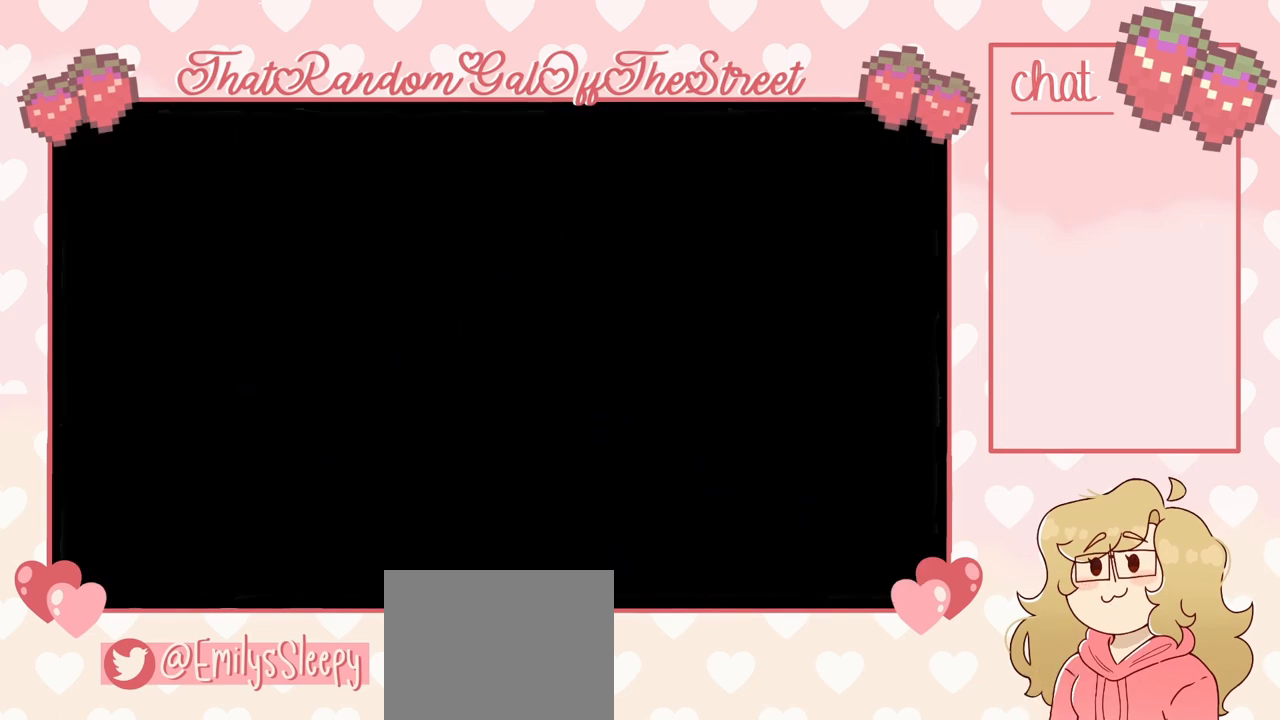
{"buttons": [], "left_stick": "center", "right_stick": "center", "events": []}
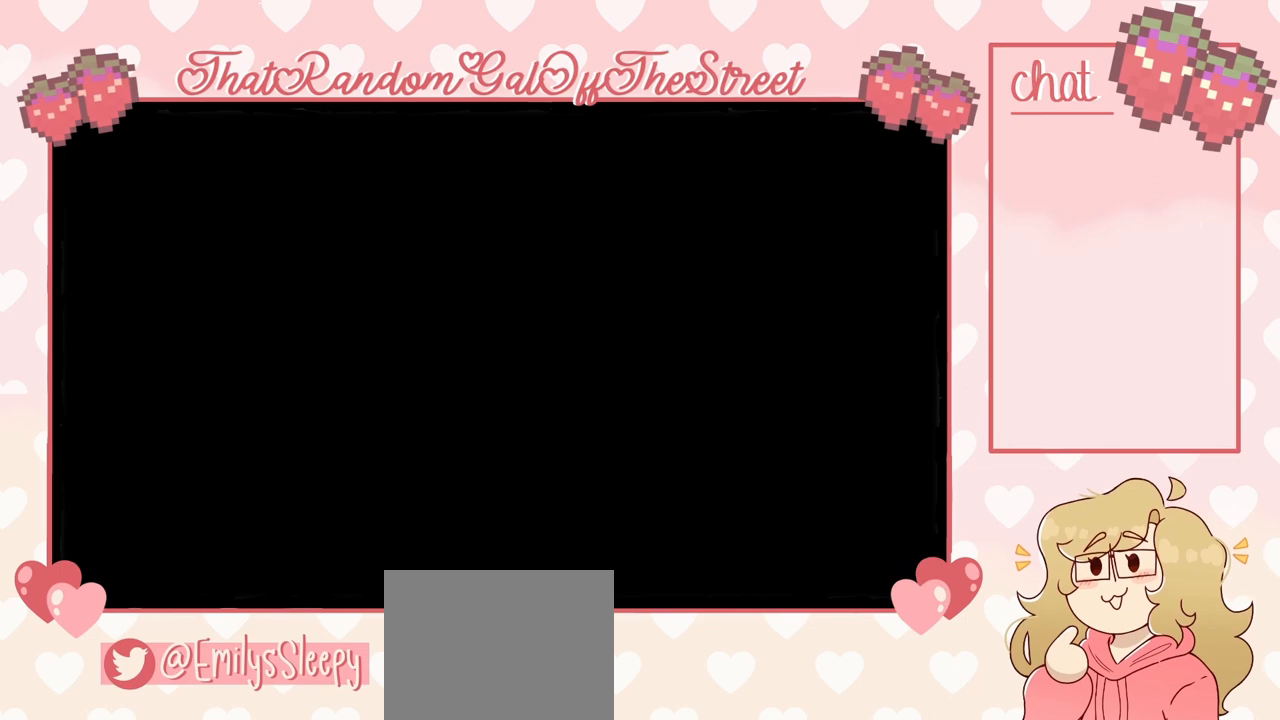
{"buttons": [], "left_stick": "right", "right_stick": "center", "events": [[300, "left_stick", "right"]]}
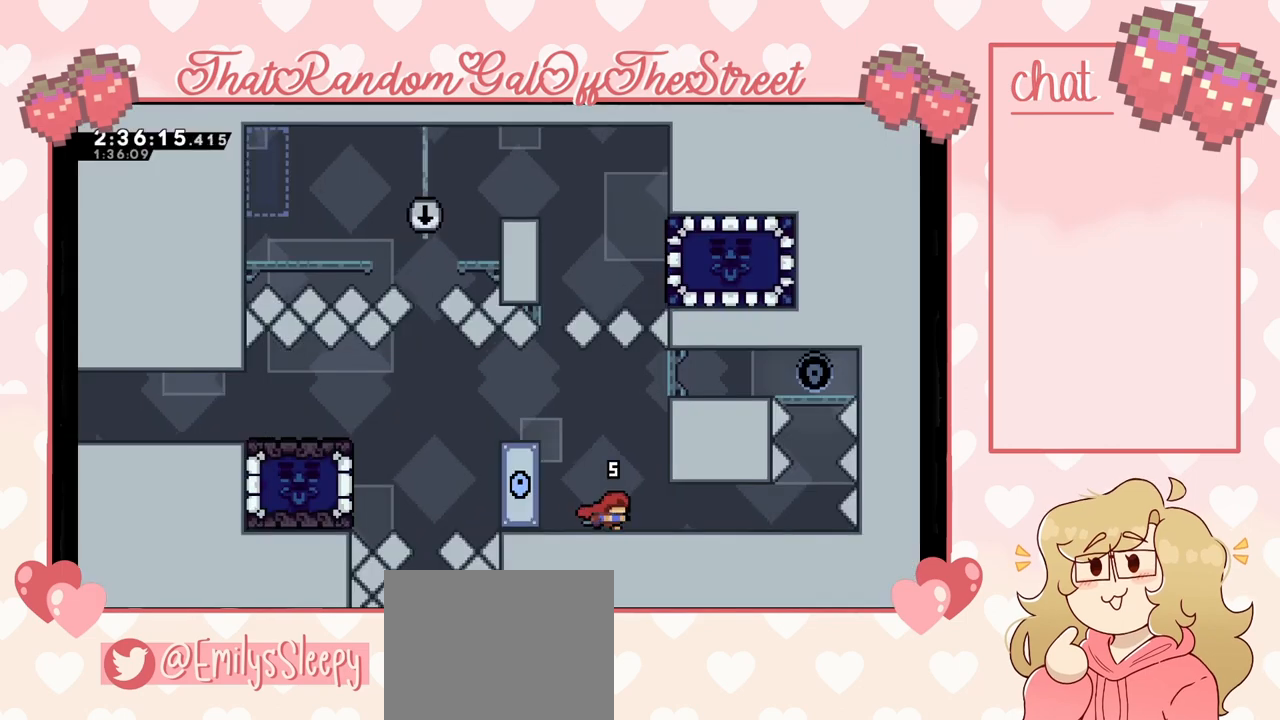
{"buttons": [], "left_stick": "right", "right_stick": "center", "events": []}
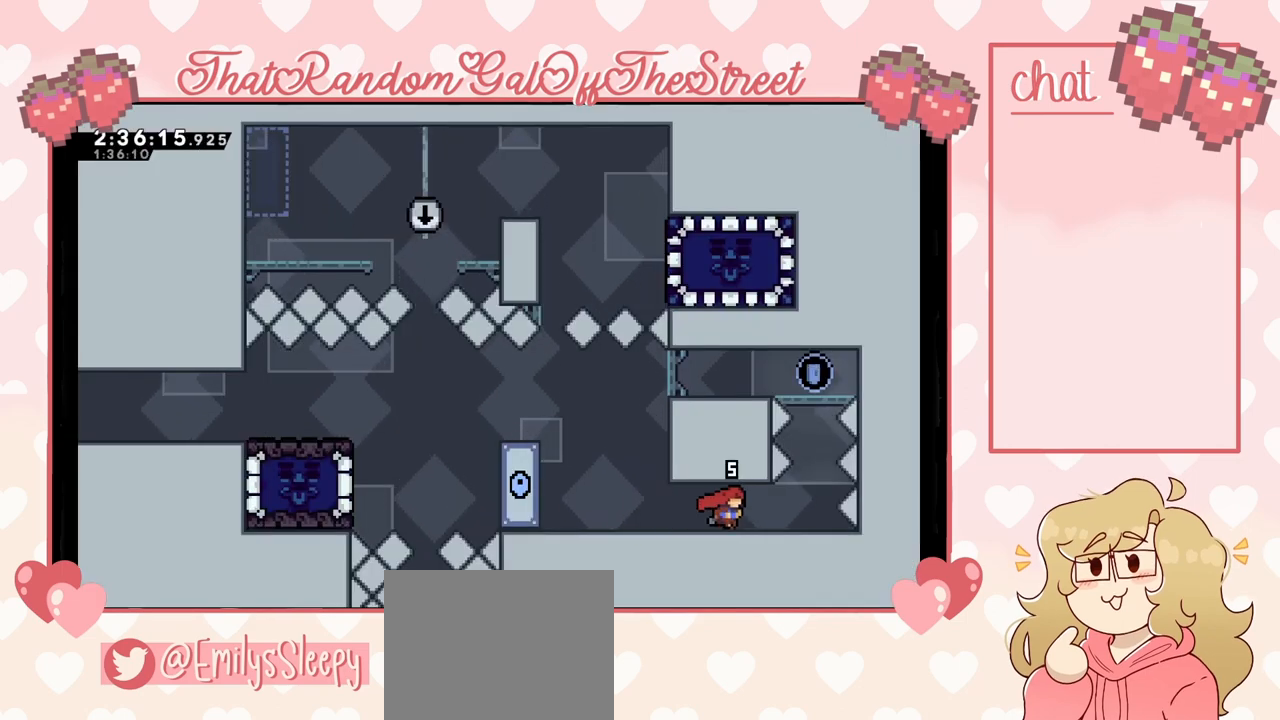
{"buttons": [], "left_stick": "center", "right_stick": "center", "events": [[300, "left_stick", "center"]]}
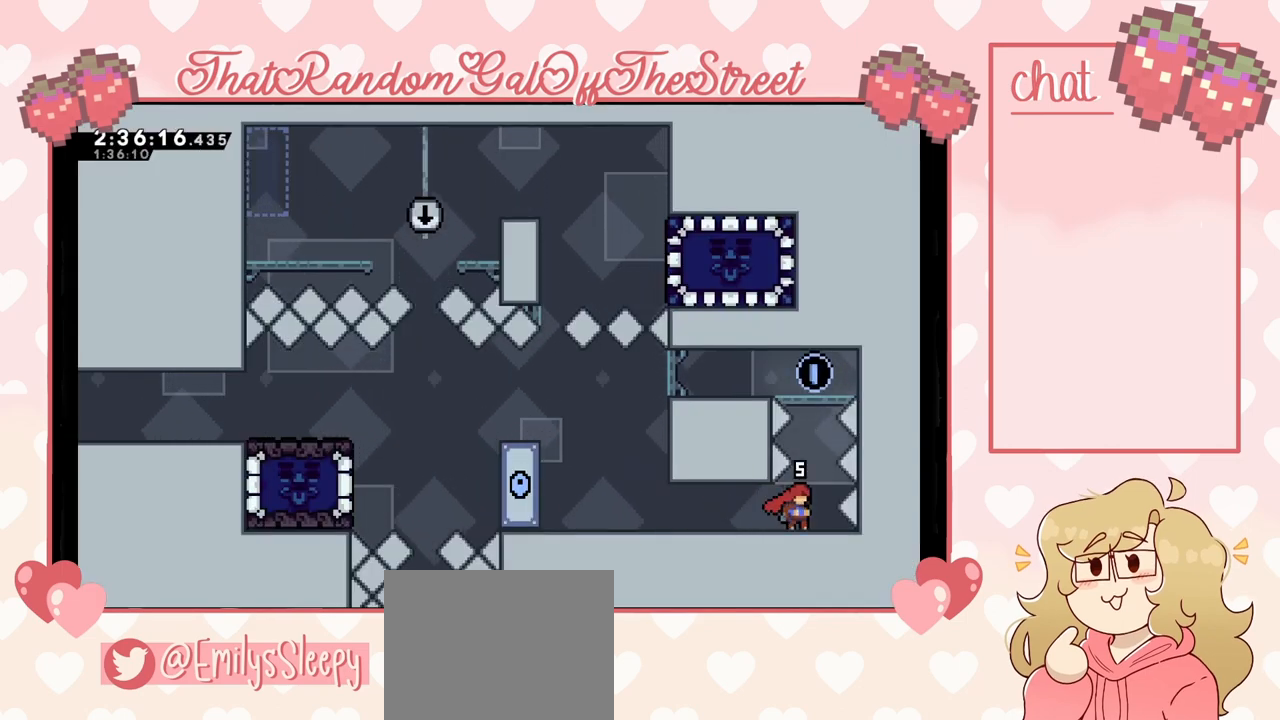
{"buttons": ["X"], "left_stick": "up", "right_stick": "center", "events": [[33, "left_stick", "right"], [133, "left_stick", "center"], [367, "left_stick", "up"], [400, "X", "down"]]}
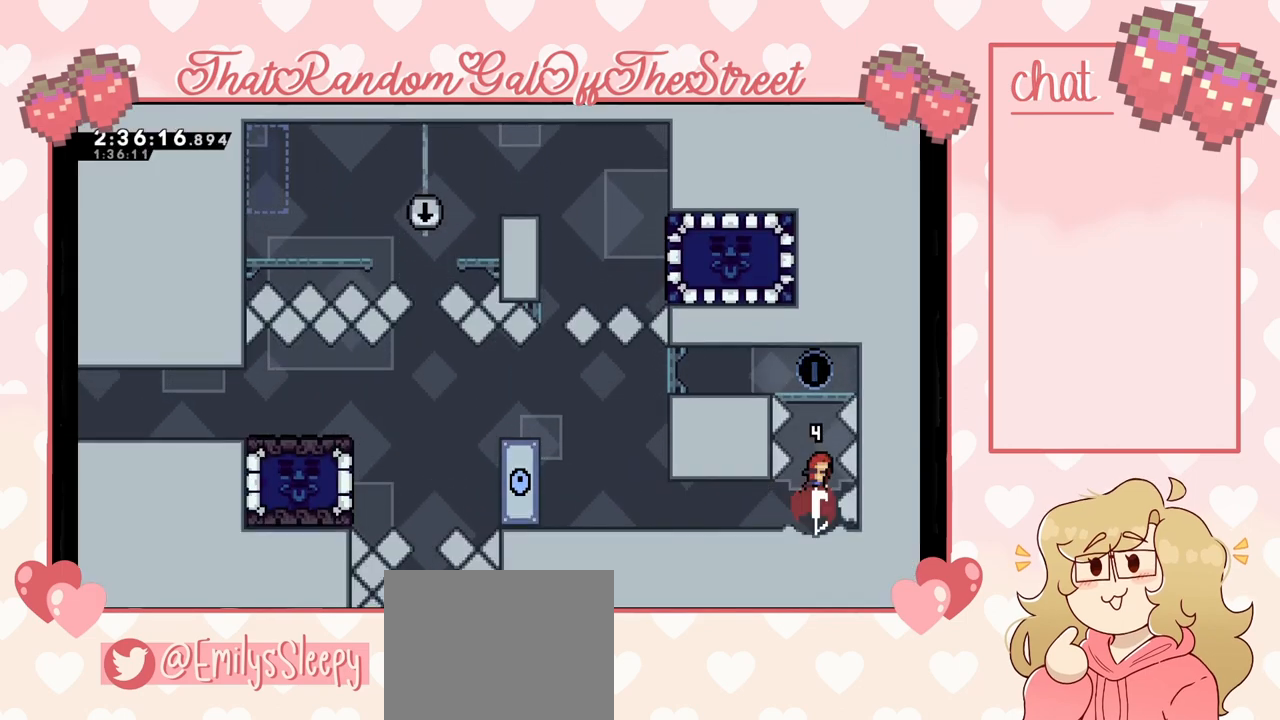
{"buttons": [], "left_stick": "left", "right_stick": "center", "events": [[33, "X", "up"], [67, "left_stick", "left"], [133, "X", "down"], [267, "X", "up"]]}
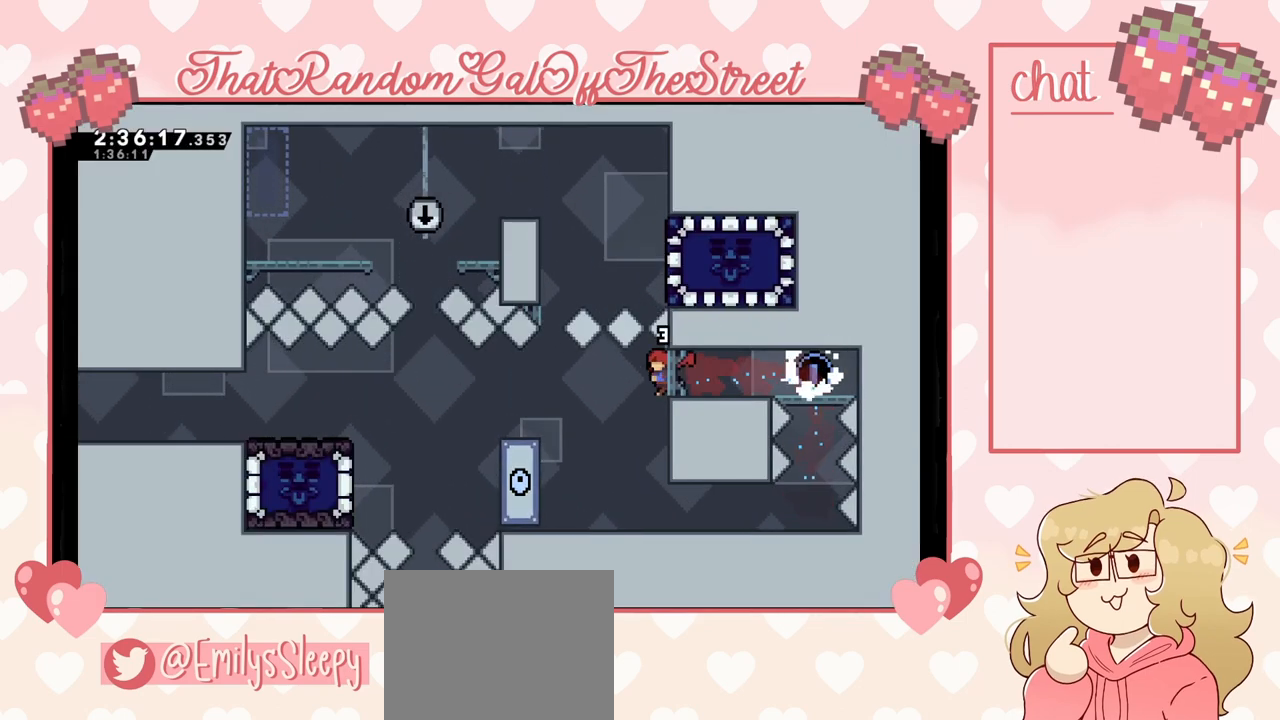
{"buttons": ["START"], "left_stick": "center", "right_stick": "center", "events": [[500, "START", "down"], [500, "left_stick", "center"]]}
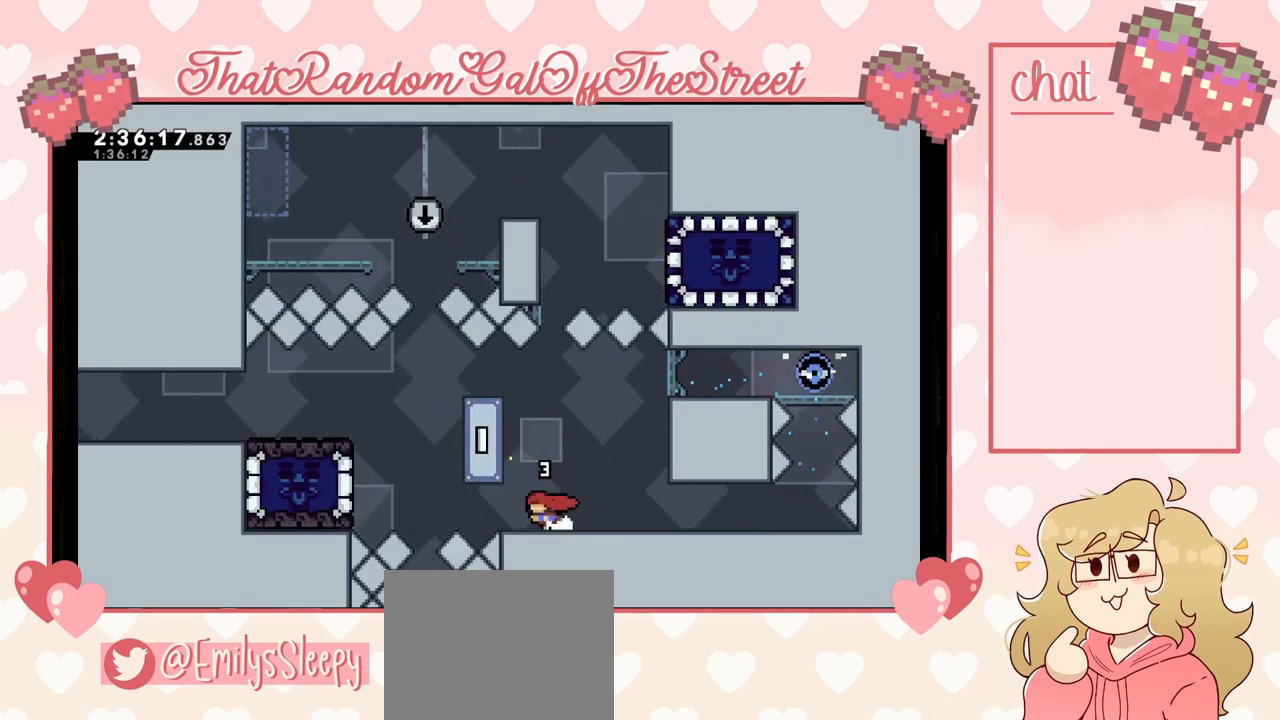
{"buttons": [], "left_stick": "center", "right_stick": "center", "events": [[67, "START", "up"], [433, "START", "down"], [500, "START", "up"]]}